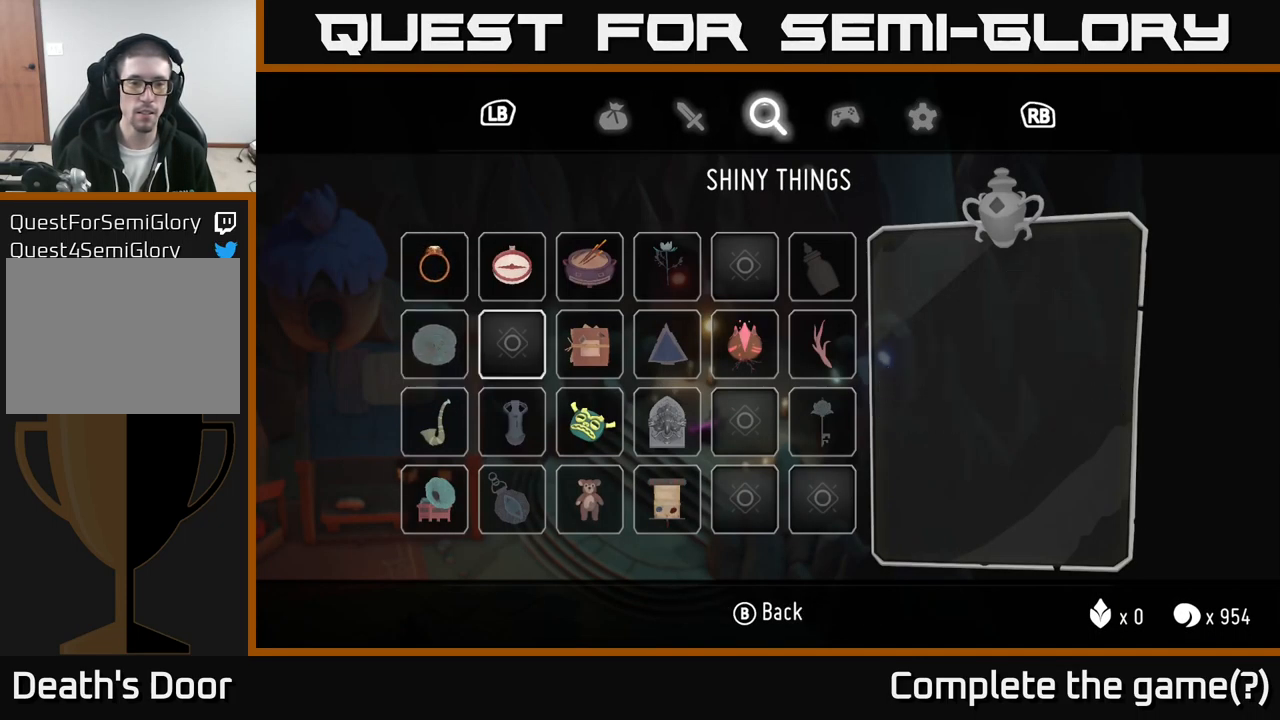
Gameplay with a controller (Xbox layout); each line is a JSON object with the inputs held at the frame after it. "events" lists button and stick changes between this image and that frame as [ms after this image, input, new state], when the widget could be followed in between.
{"buttons": [], "left_stick": "center", "right_stick": "center", "events": [[50, "DPAD_RIGHT", "down"], [150, "DPAD_RIGHT", "up"]]}
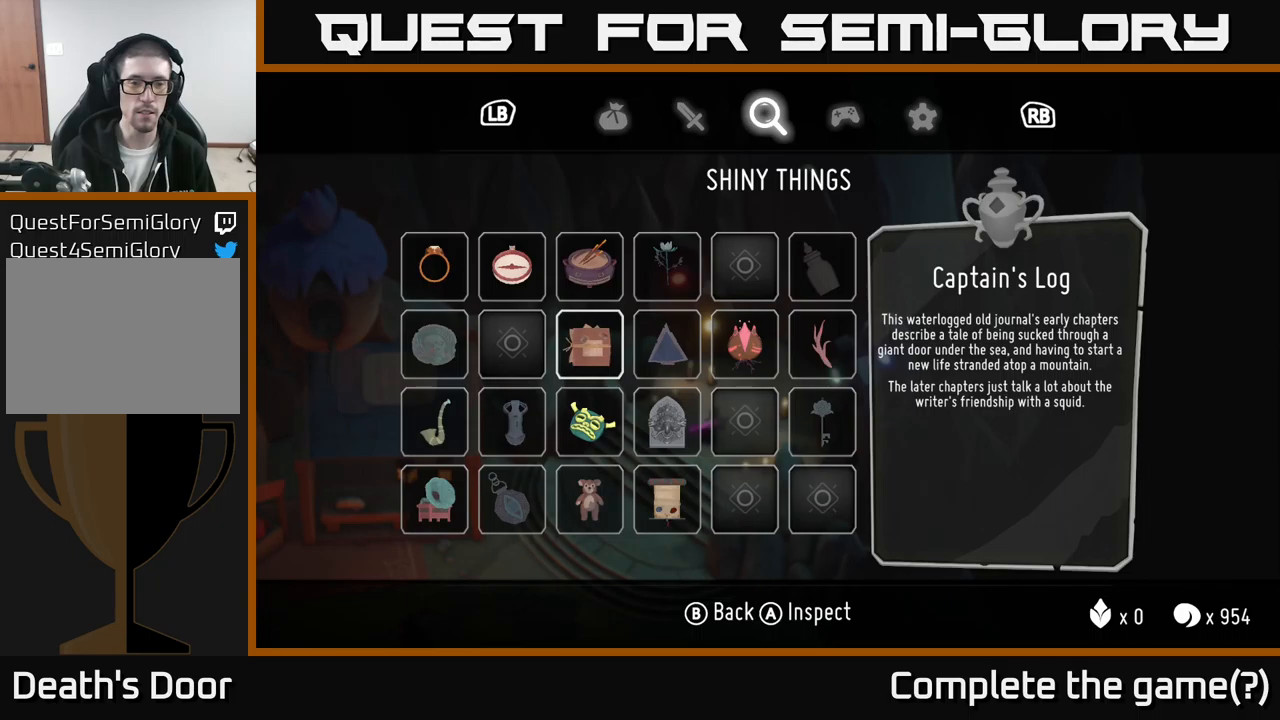
{"buttons": [], "left_stick": "center", "right_stick": "center", "events": []}
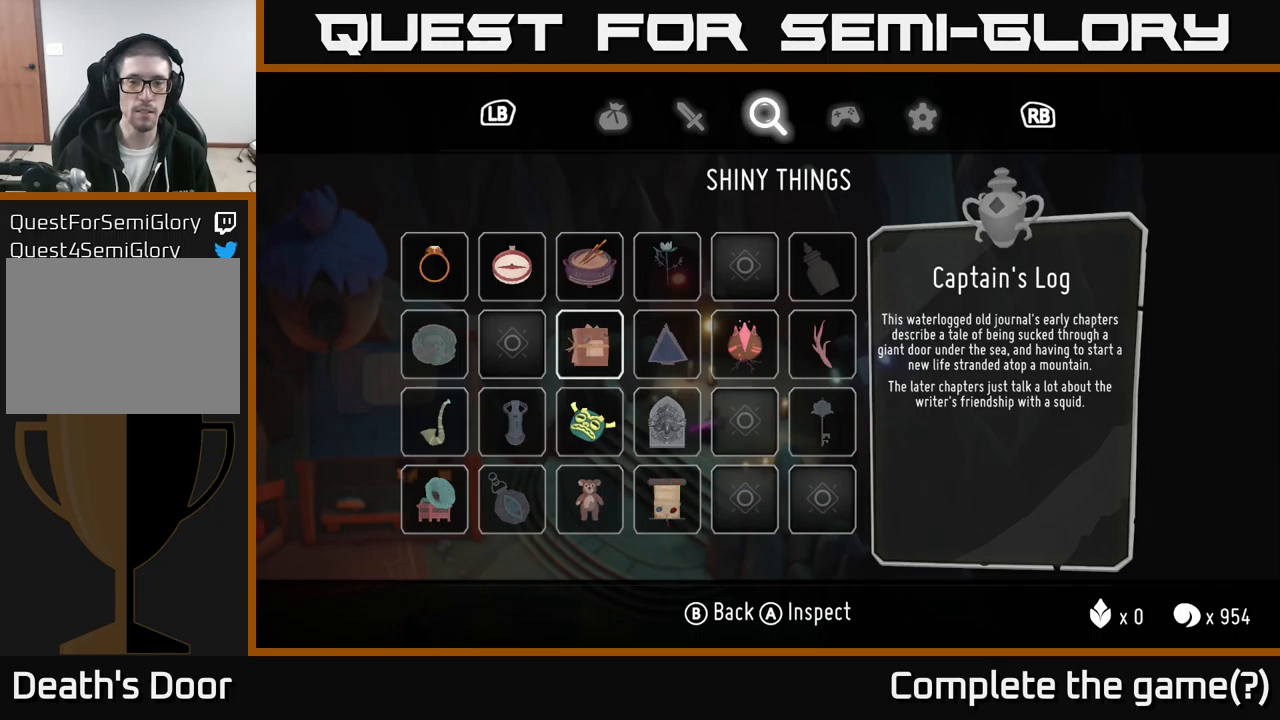
{"buttons": ["B"], "left_stick": "center", "right_stick": "center", "events": [[267, "DPAD_RIGHT", "down"], [300, "DPAD_RIGHT", "up"], [417, "B", "down"]]}
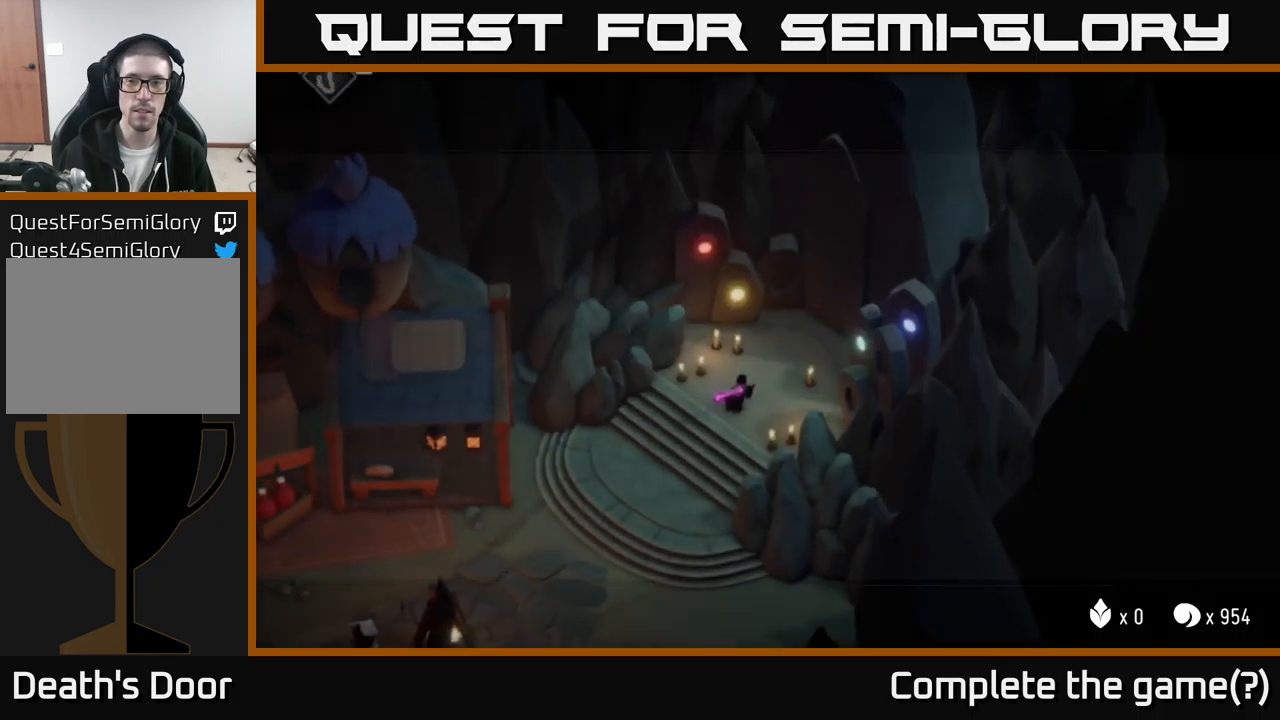
{"buttons": [], "left_stick": "center", "right_stick": "center", "events": [[67, "B", "up"]]}
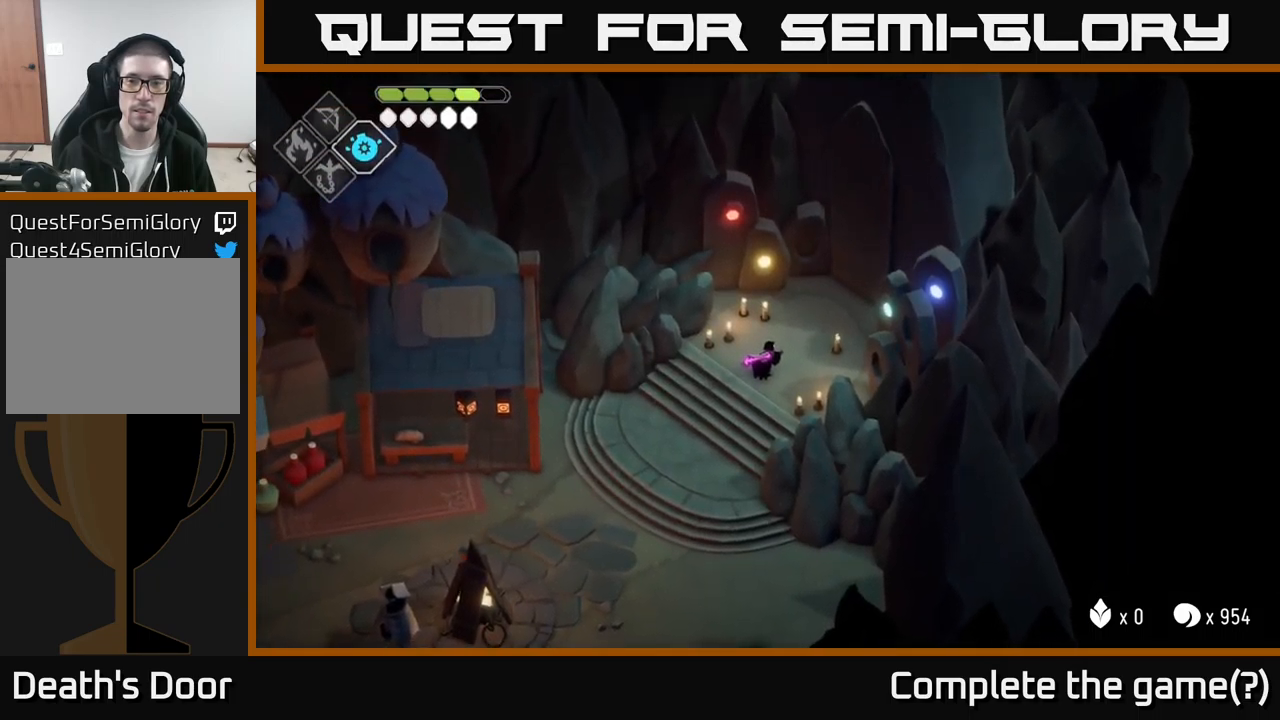
{"buttons": [], "left_stick": "center", "right_stick": "center", "events": []}
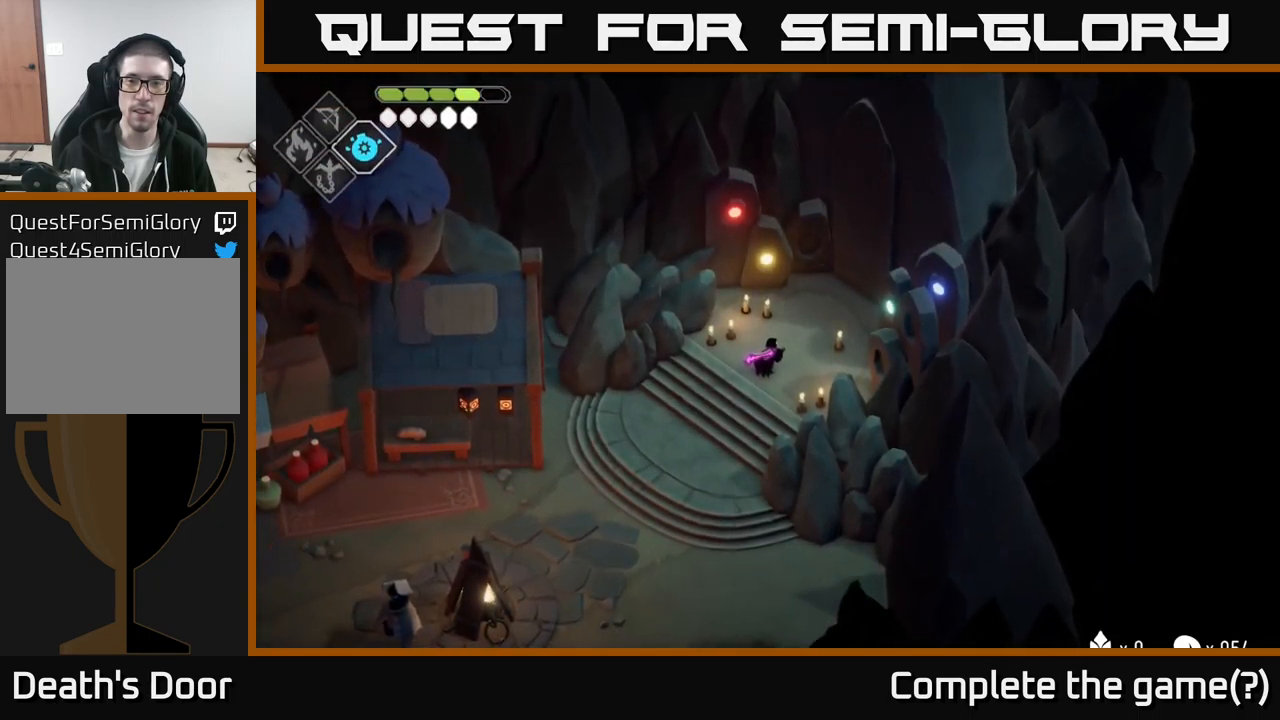
{"buttons": [], "left_stick": "down-right", "right_stick": "center", "events": [[34, "left_stick", "right"], [317, "left_stick", "down-right"]]}
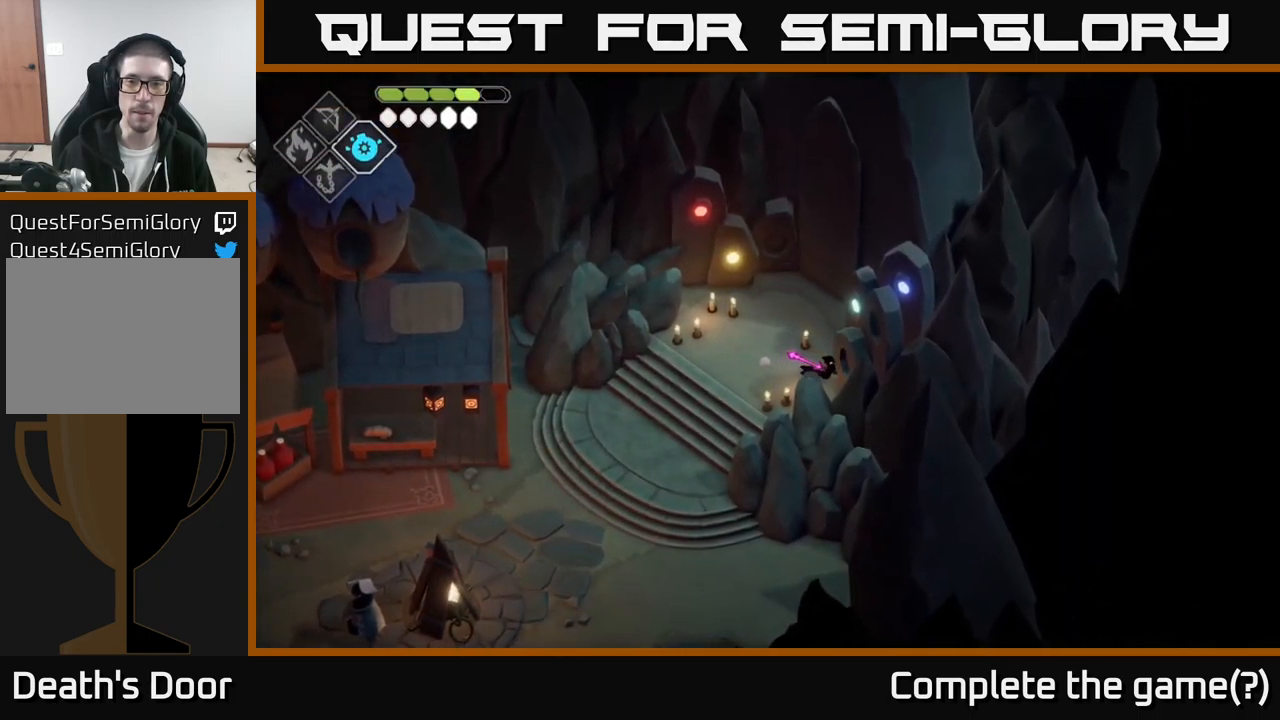
{"buttons": [], "left_stick": "center", "right_stick": "center", "events": [[67, "left_stick", "up"], [167, "left_stick", "center"]]}
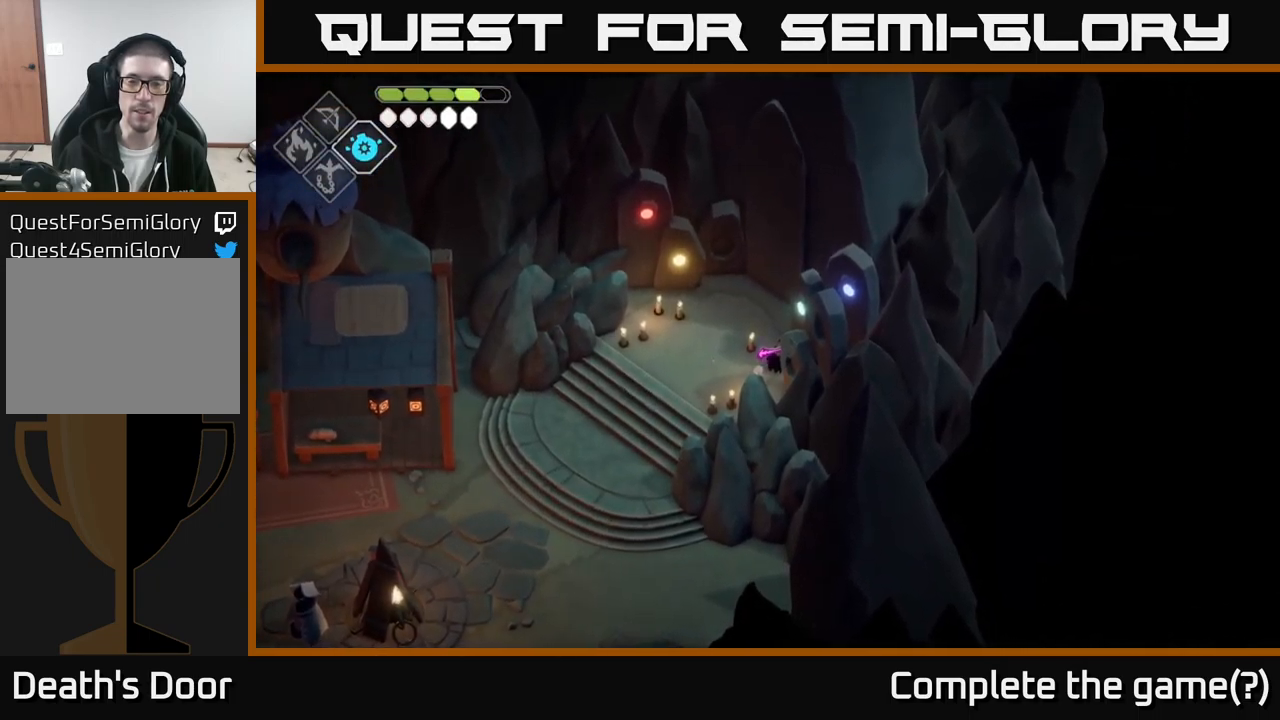
{"buttons": [], "left_stick": "up", "right_stick": "center", "events": [[117, "left_stick", "left"], [167, "left_stick", "up-left"], [317, "left_stick", "up"]]}
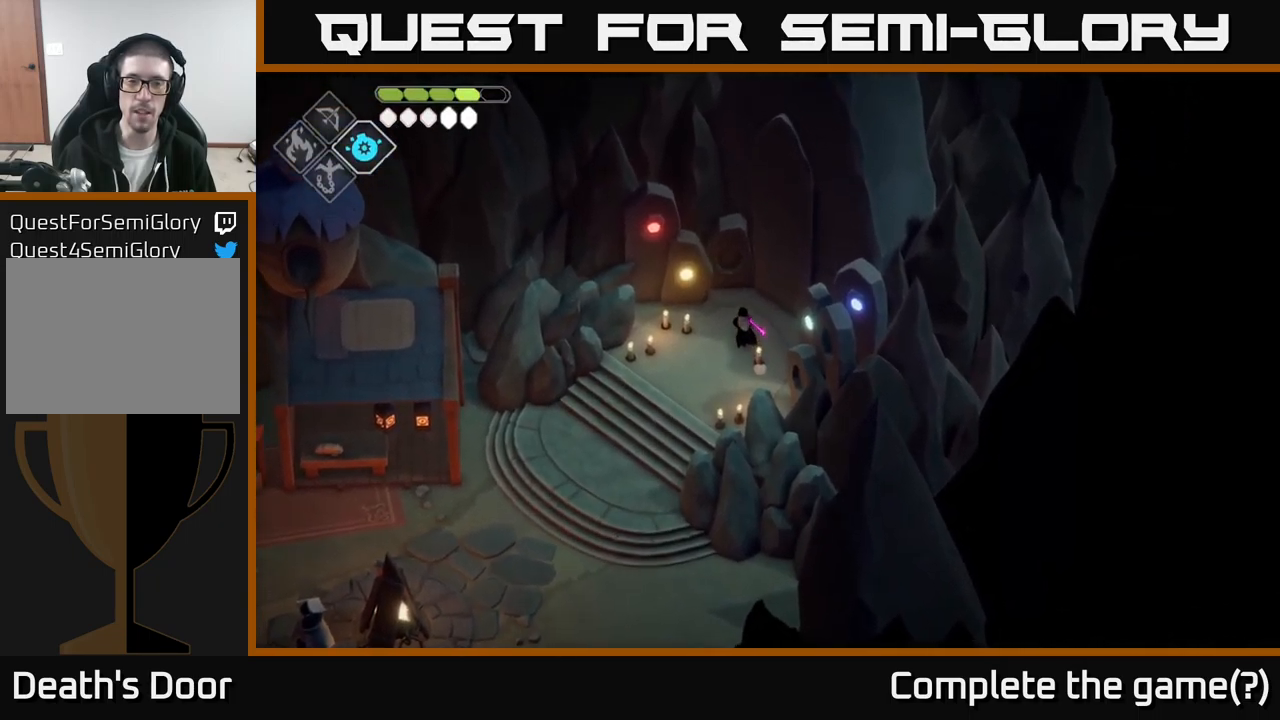
{"buttons": [], "left_stick": "down-left", "right_stick": "center", "events": [[34, "left_stick", "center"], [384, "left_stick", "down-left"]]}
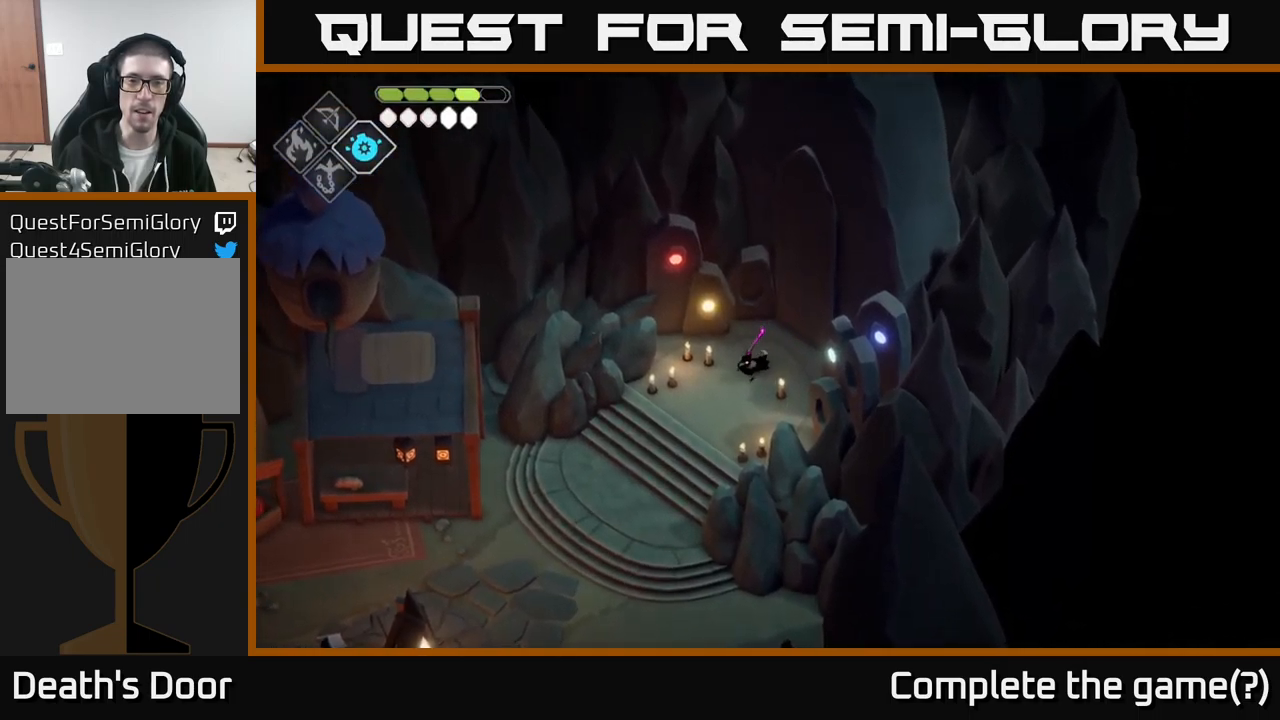
{"buttons": ["A"], "left_stick": "down", "right_stick": "center", "events": [[334, "A", "down"], [484, "left_stick", "down"]]}
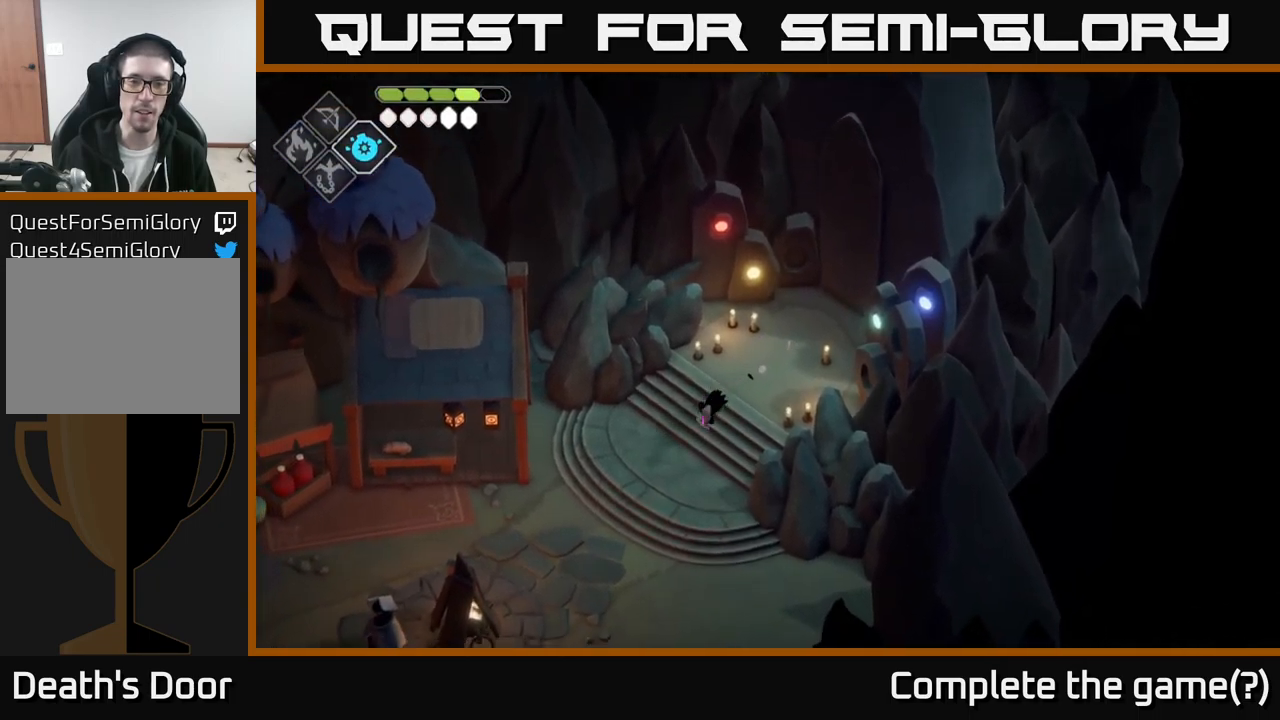
{"buttons": [], "left_stick": "up-left", "right_stick": "center", "events": [[17, "A", "up"], [334, "left_stick", "left"], [384, "left_stick", "up-left"]]}
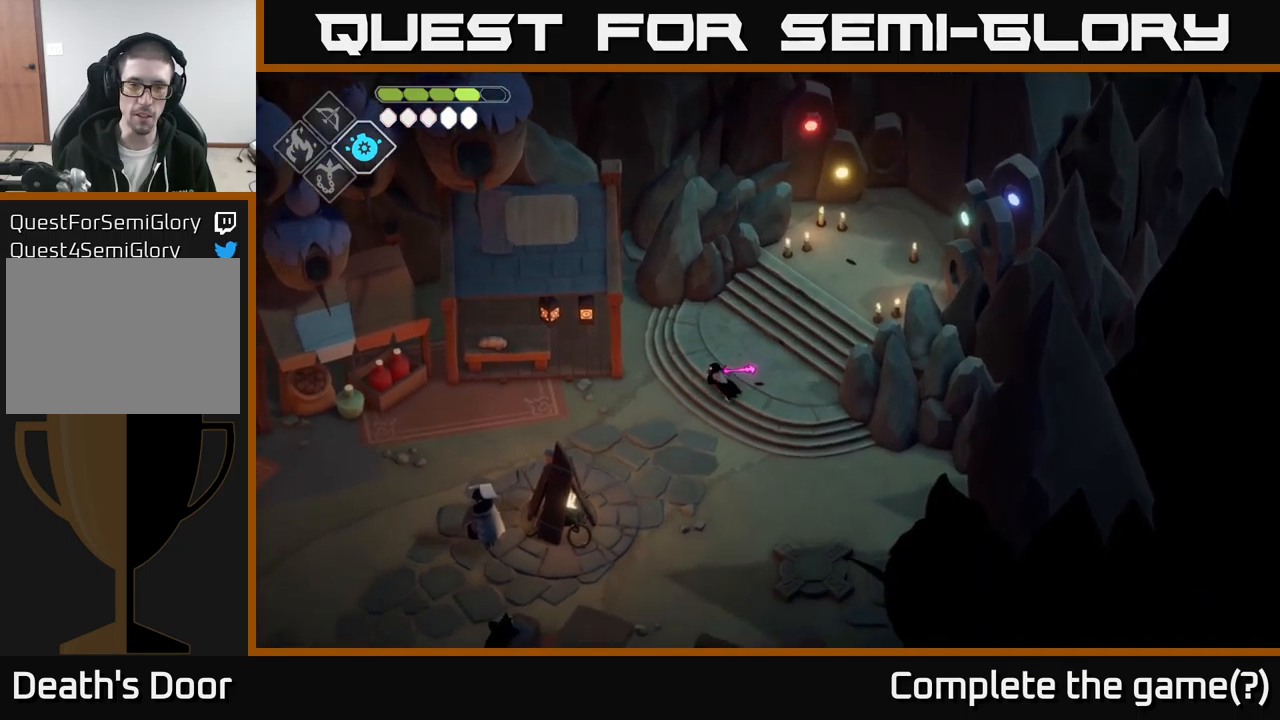
{"buttons": [], "left_stick": "up-left", "right_stick": "center", "events": []}
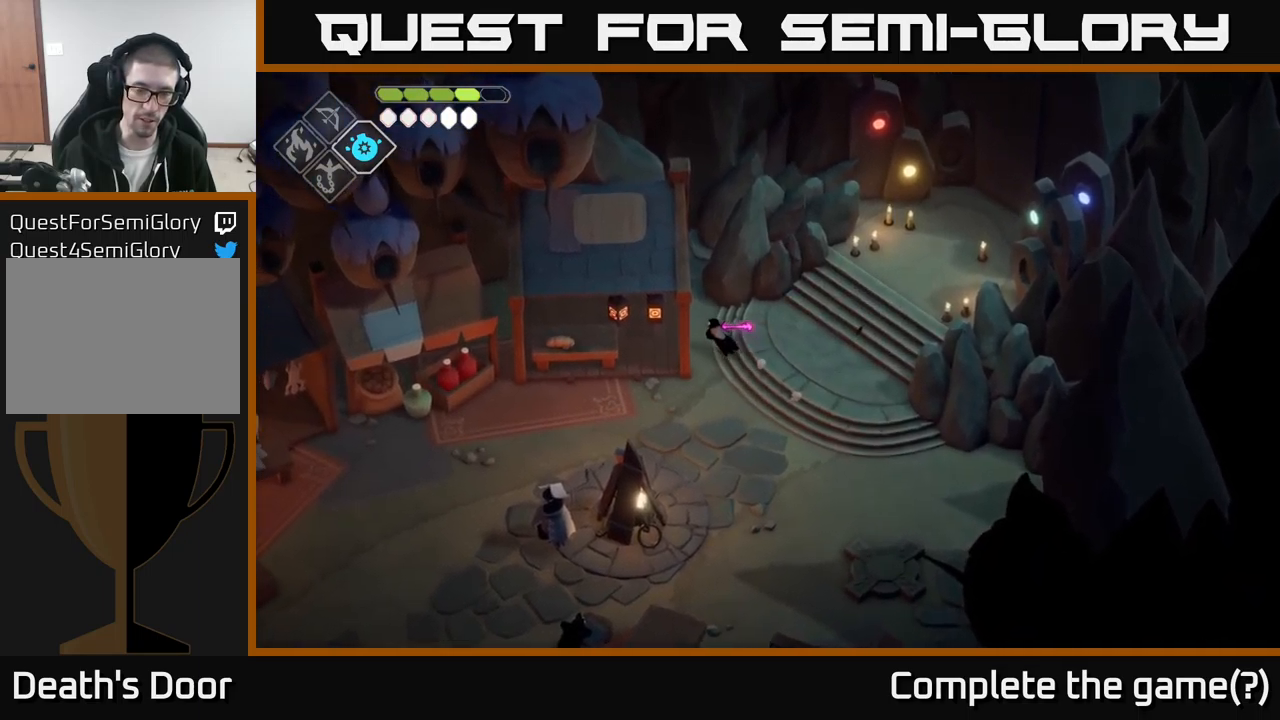
{"buttons": [], "left_stick": "up", "right_stick": "center", "events": [[166, "left_stick", "up"]]}
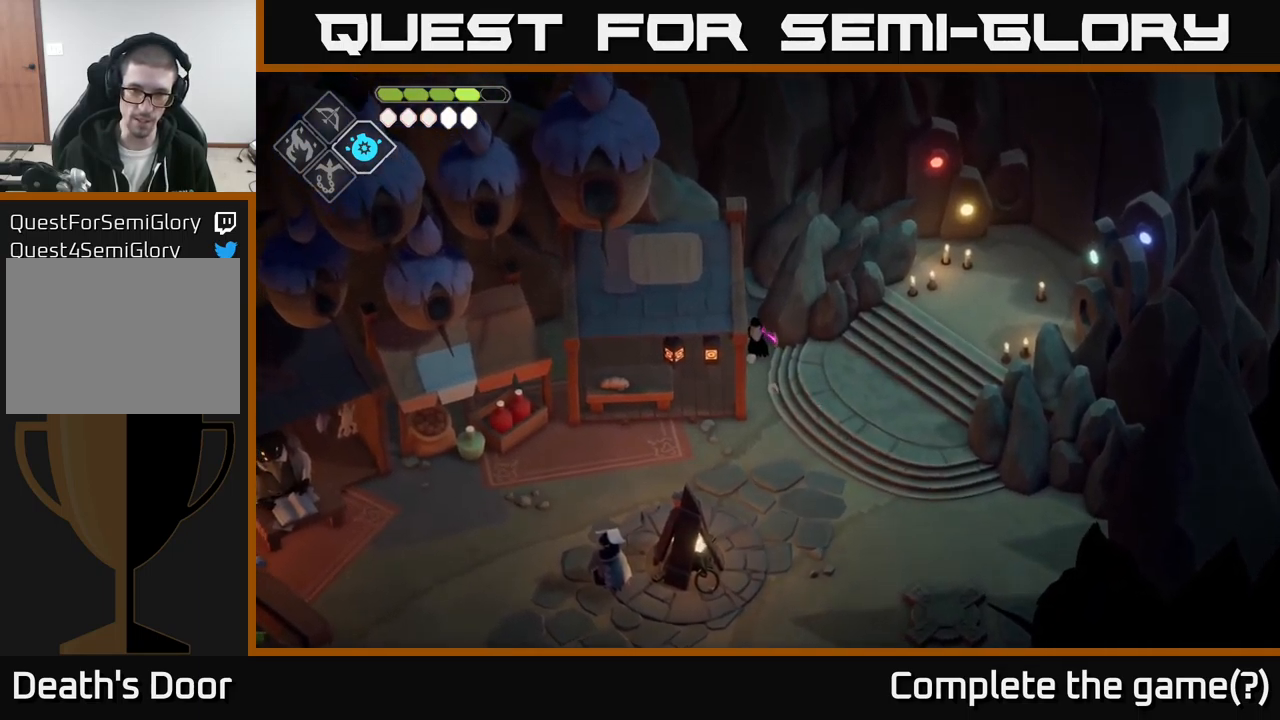
{"buttons": [], "left_stick": "down-right", "right_stick": "down-right", "events": [[200, "left_stick", "down"], [383, "right_stick", "down-right"], [400, "left_stick", "down-right"]]}
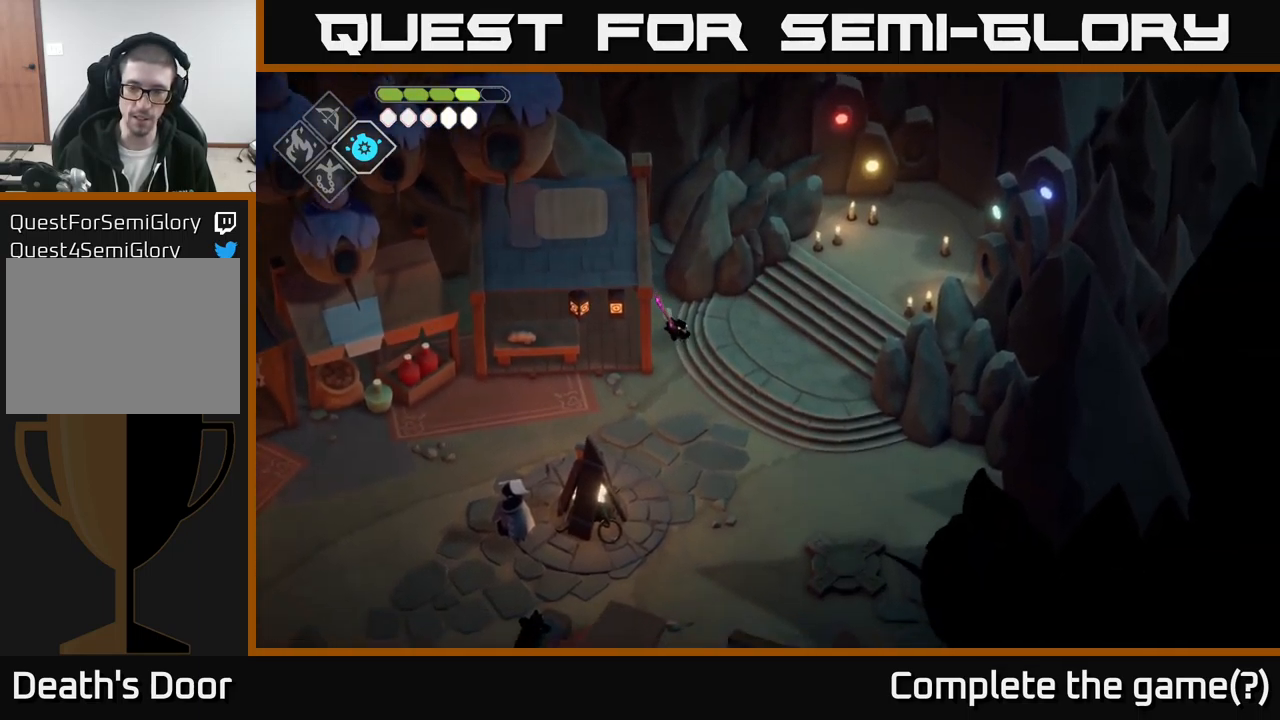
{"buttons": [], "left_stick": "down-right", "right_stick": "down-right", "events": []}
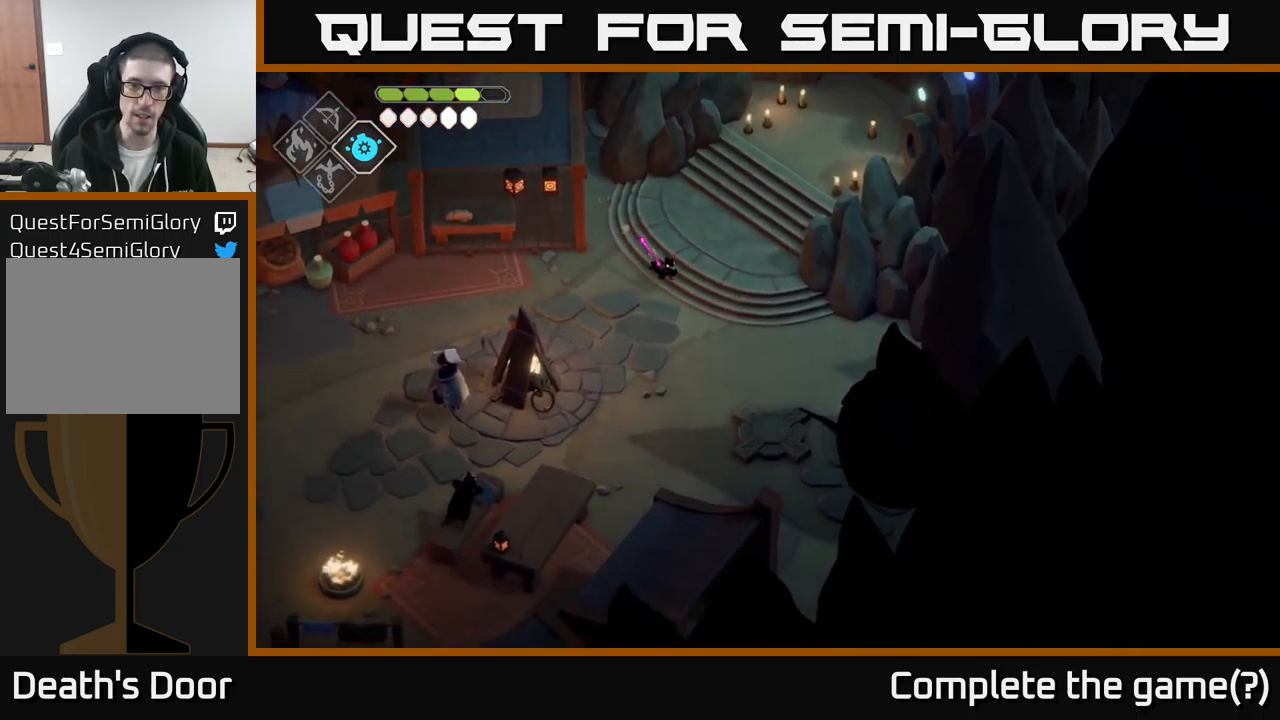
{"buttons": [], "left_stick": "down-right", "right_stick": "down-right", "events": []}
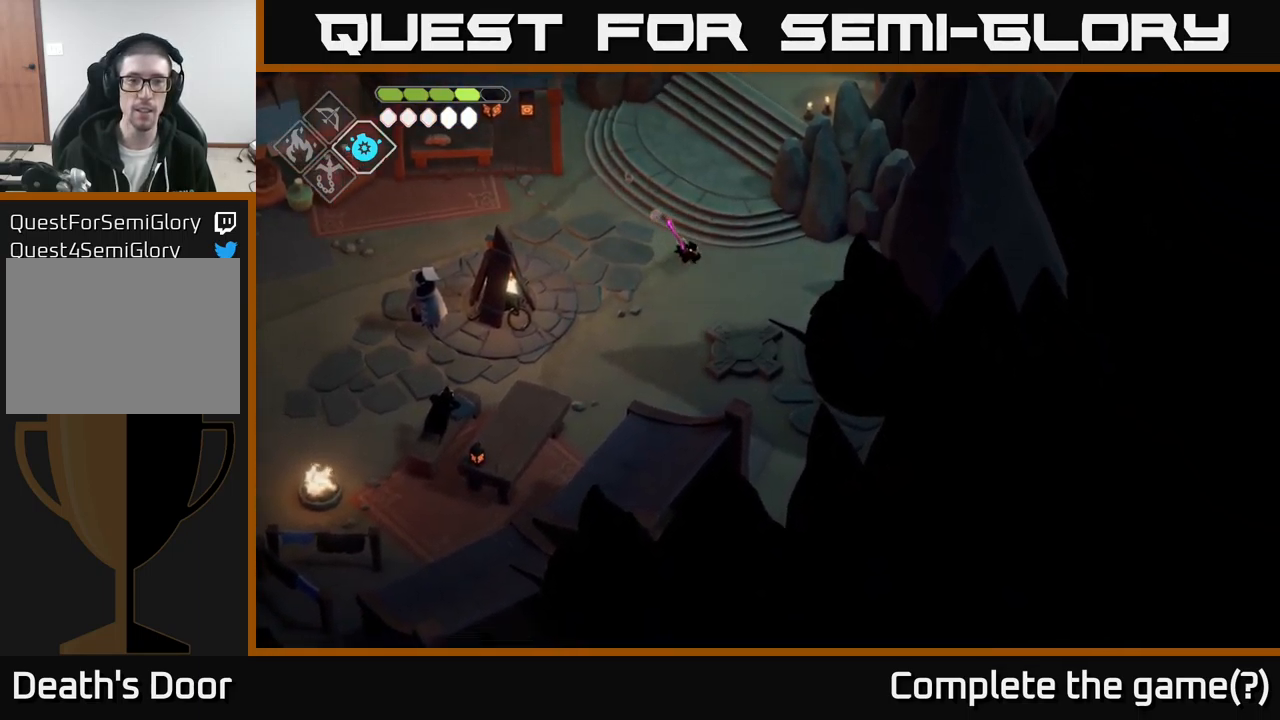
{"buttons": [], "left_stick": "down", "right_stick": "down-right", "events": [[300, "left_stick", "down"]]}
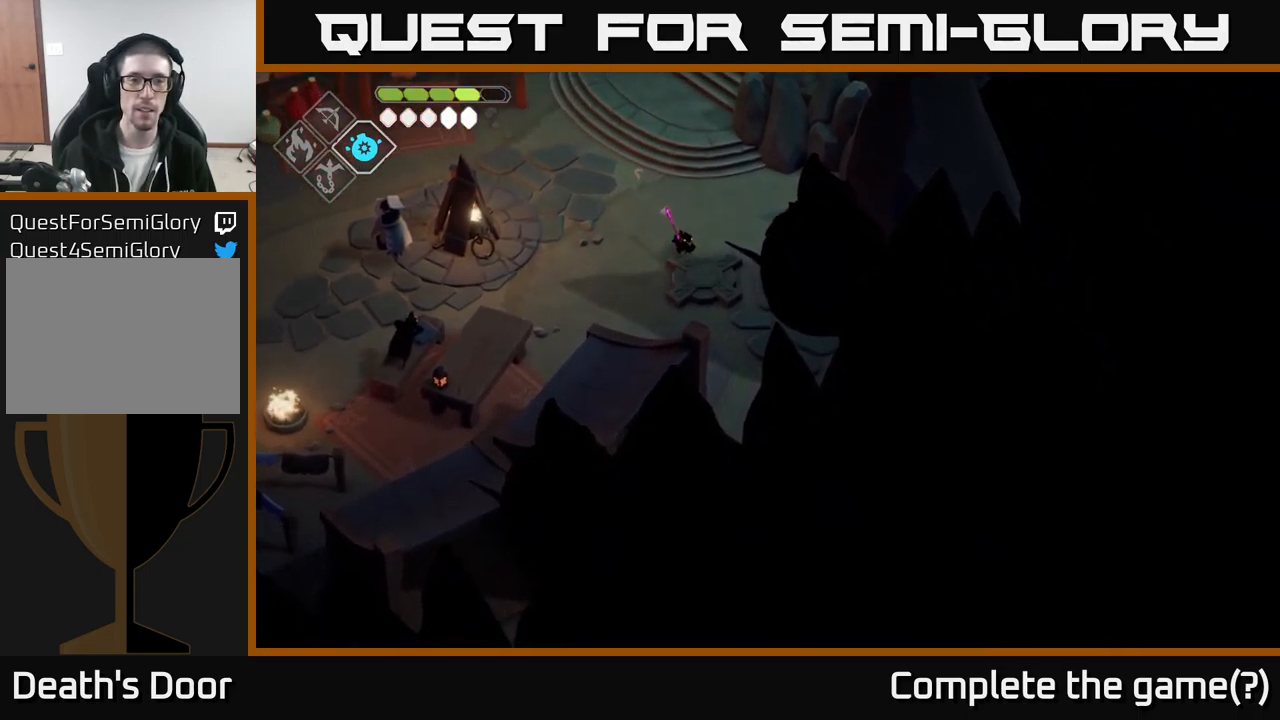
{"buttons": [], "left_stick": "left", "right_stick": "center", "events": [[116, "left_stick", "left"], [250, "right_stick", "center"]]}
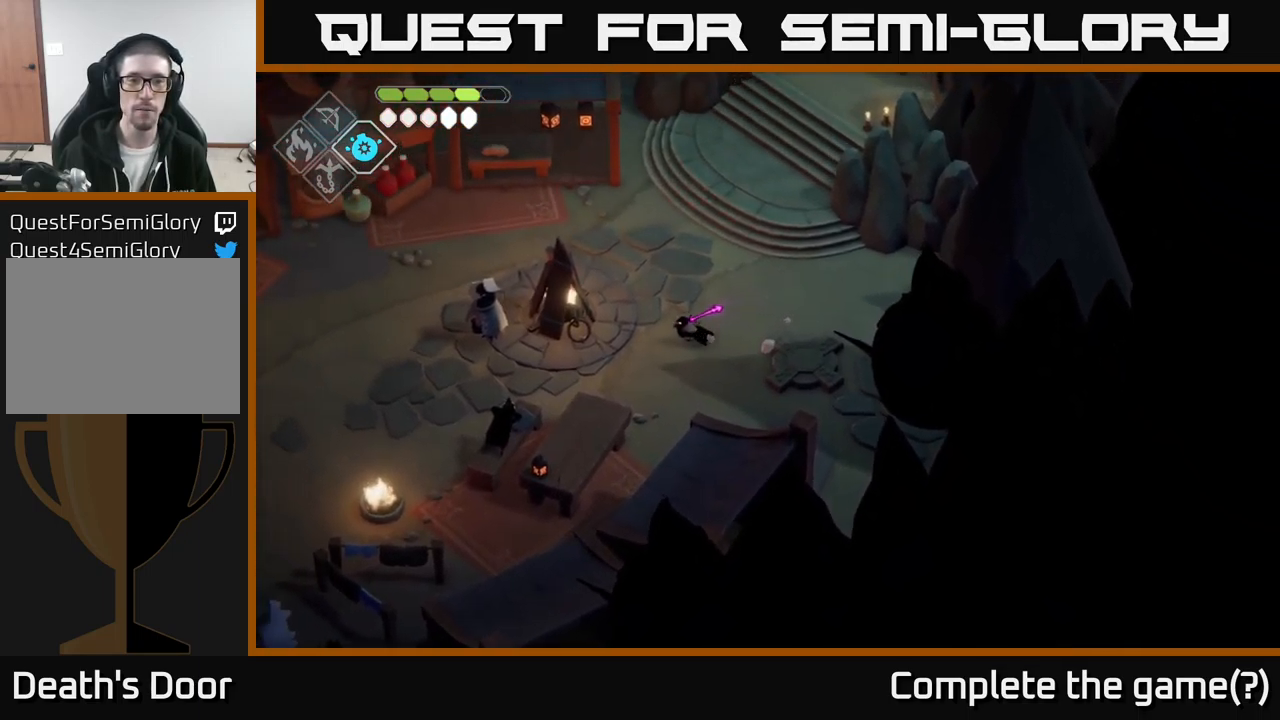
{"buttons": [], "left_stick": "left", "right_stick": "center", "events": [[100, "left_stick", "center"], [383, "left_stick", "left"]]}
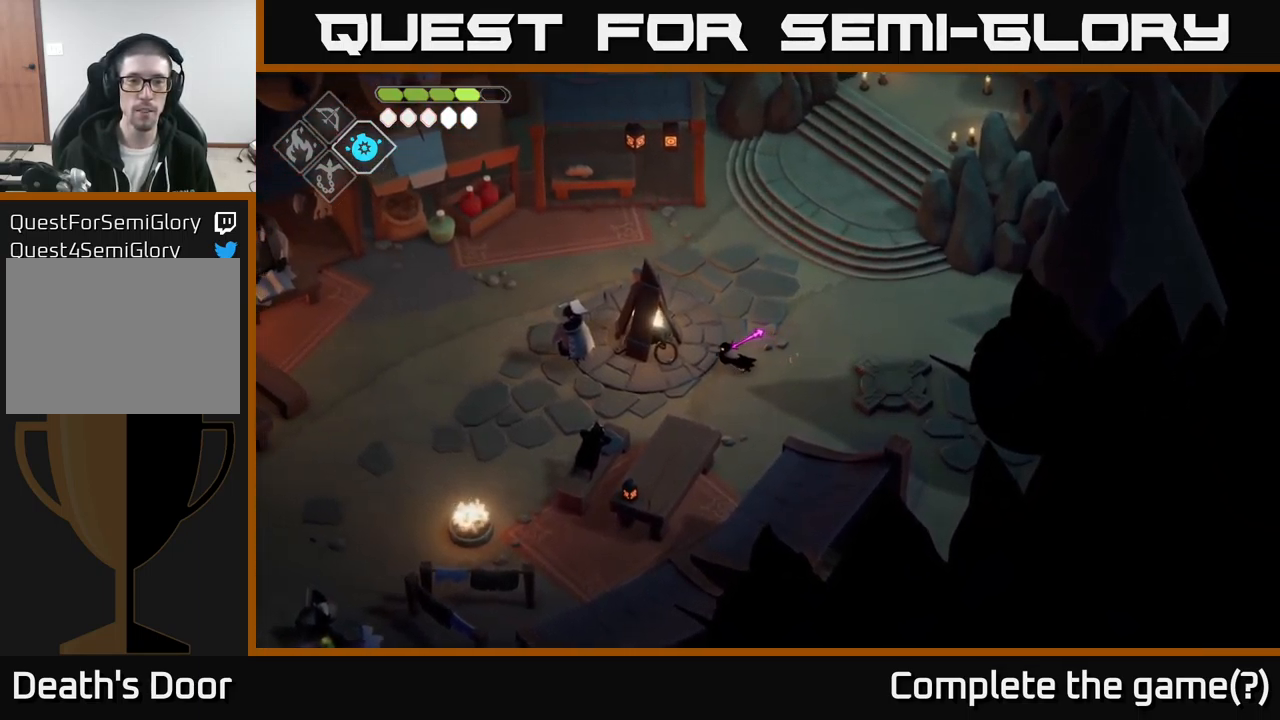
{"buttons": [], "left_stick": "center", "right_stick": "center", "events": [[383, "left_stick", "center"]]}
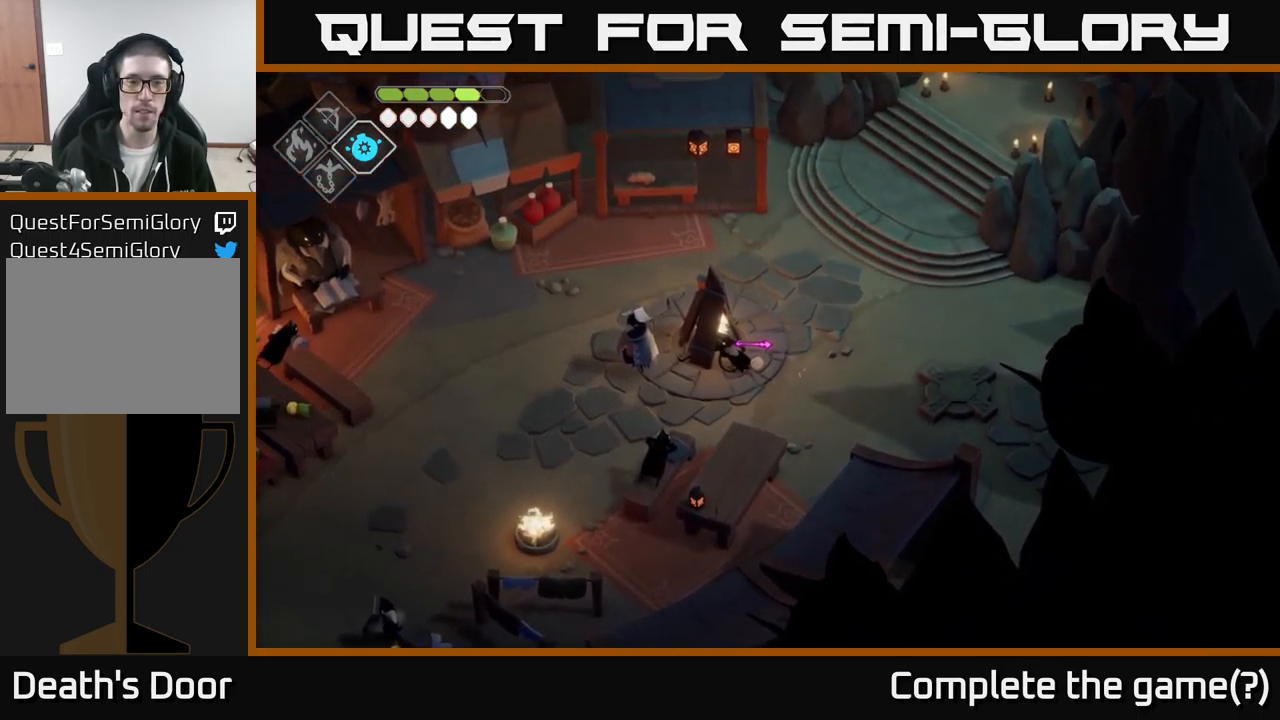
{"buttons": [], "left_stick": "center", "right_stick": "center", "events": []}
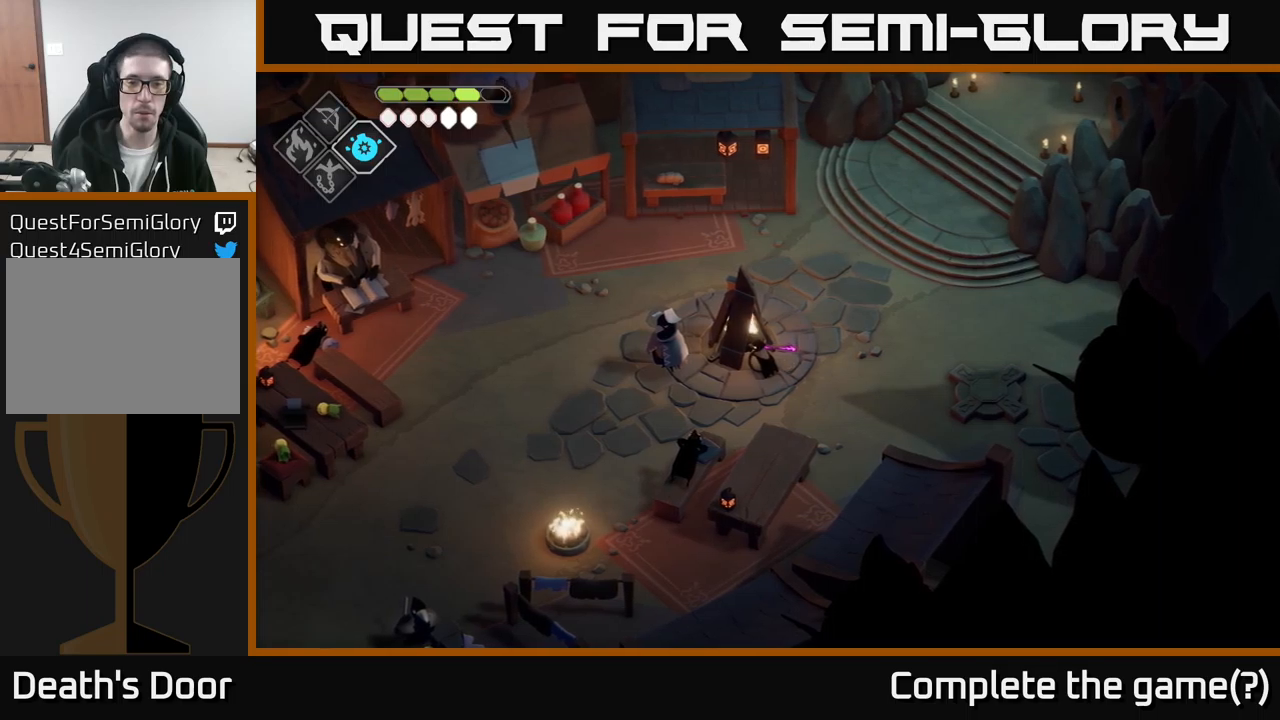
{"buttons": [], "left_stick": "down-left", "right_stick": "center", "events": [[383, "left_stick", "down-left"]]}
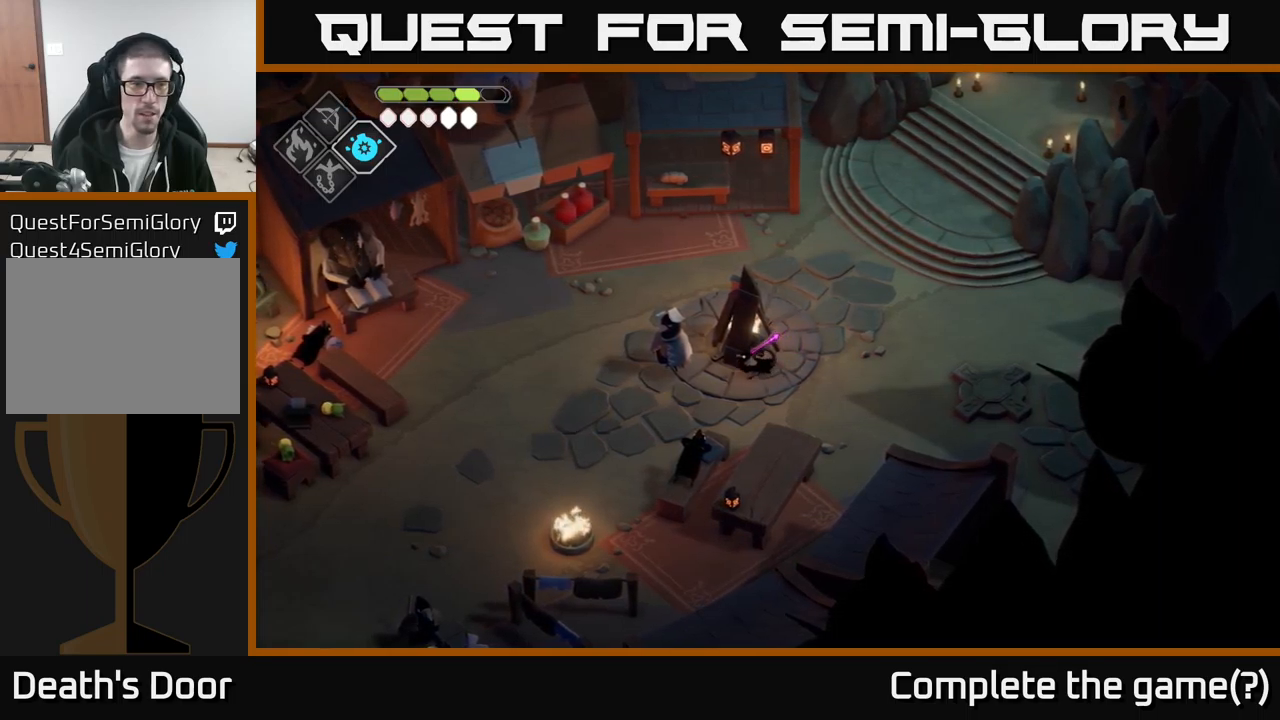
{"buttons": [], "left_stick": "left", "right_stick": "left", "events": [[300, "left_stick", "left"], [367, "right_stick", "left"]]}
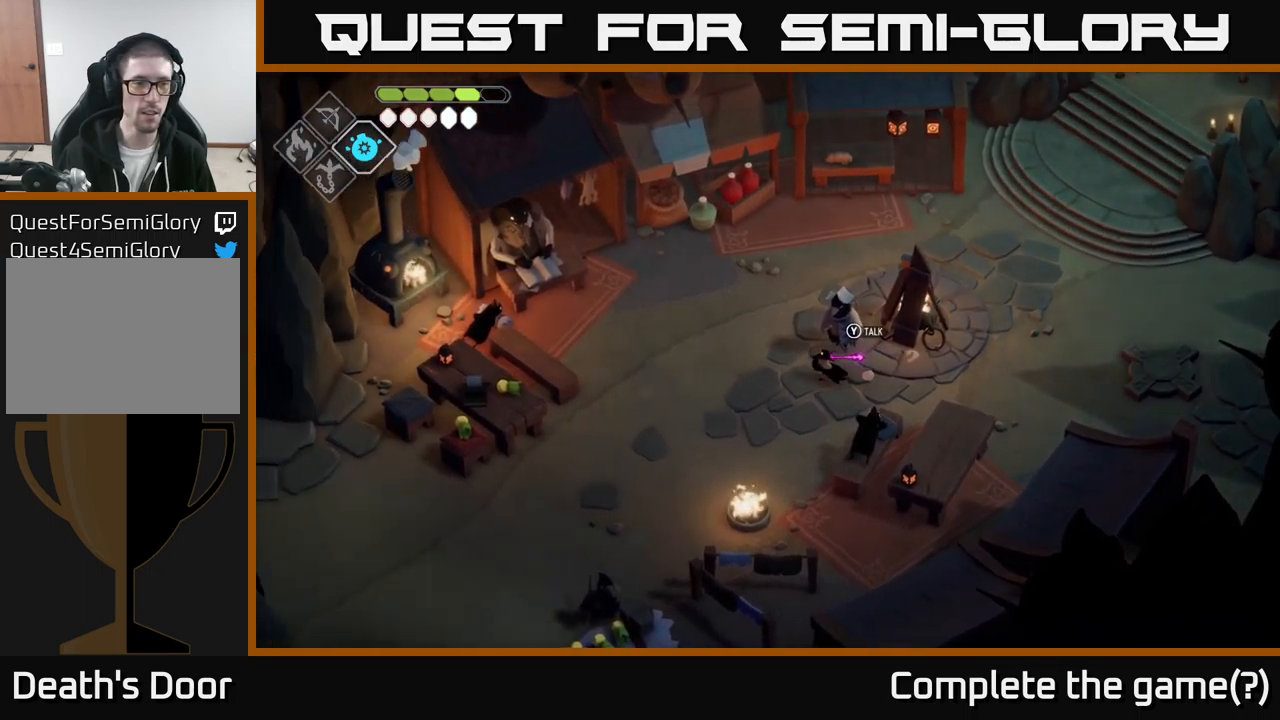
{"buttons": [], "left_stick": "left", "right_stick": "center", "events": [[233, "right_stick", "center"]]}
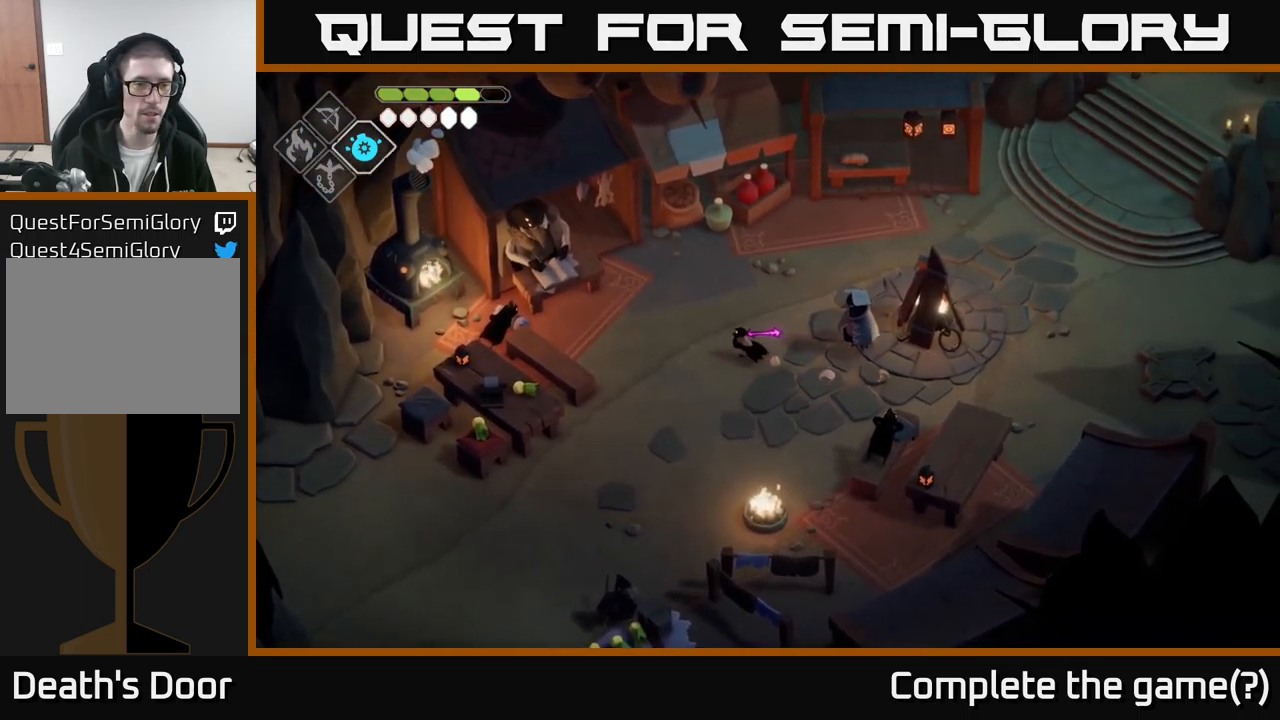
{"buttons": [], "left_stick": "center", "right_stick": "center", "events": [[150, "left_stick", "center"]]}
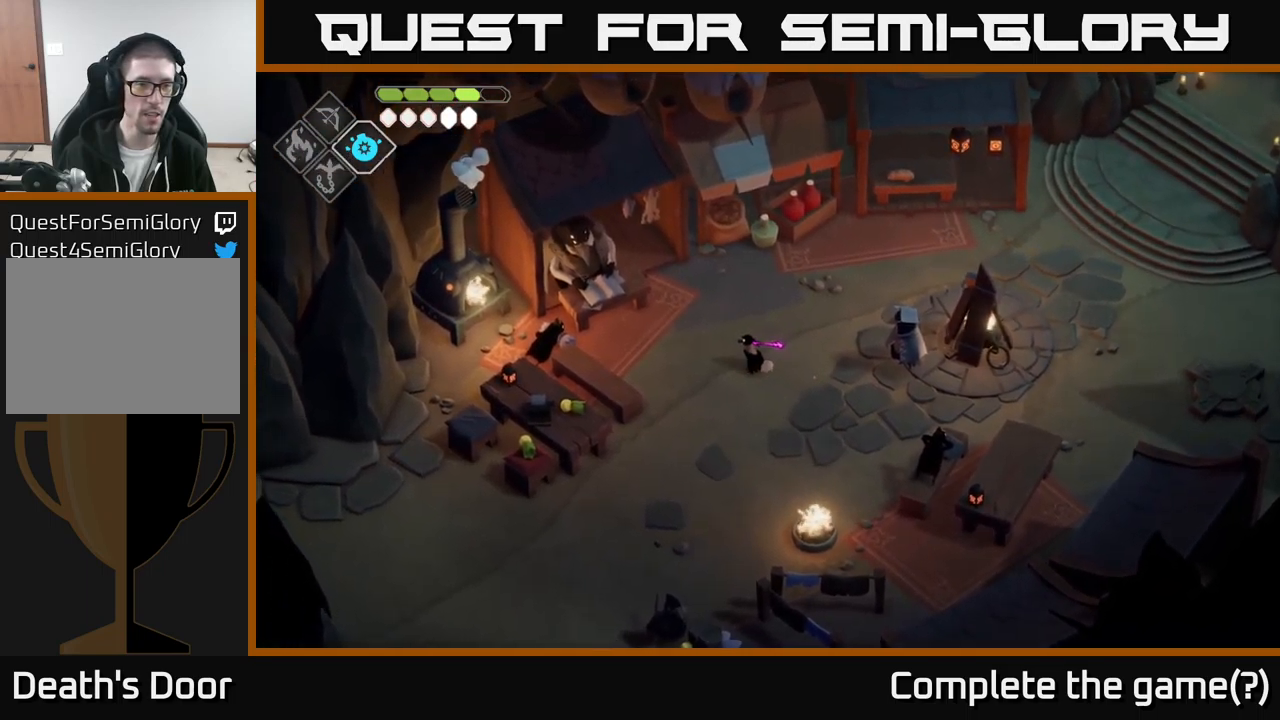
{"buttons": [], "left_stick": "up-left", "right_stick": "center", "events": [[100, "left_stick", "left"], [333, "left_stick", "up-left"]]}
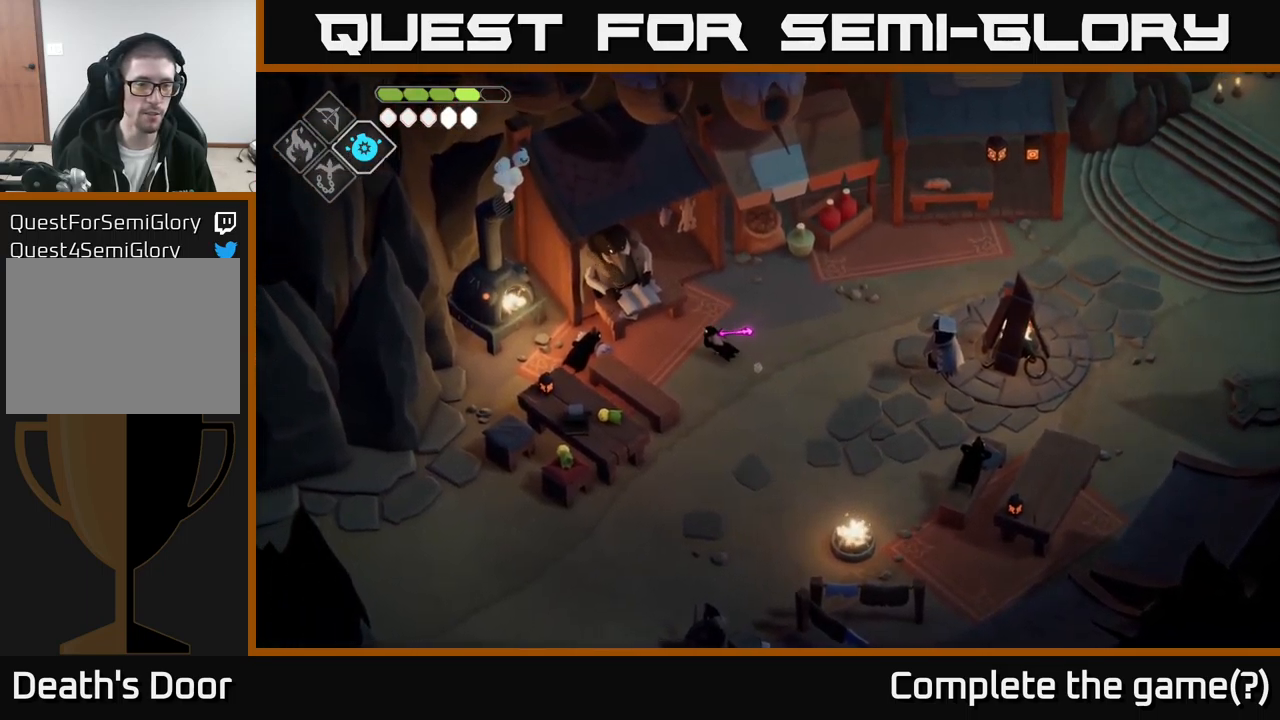
{"buttons": ["Y"], "left_stick": "center", "right_stick": "center", "events": [[333, "left_stick", "center"], [367, "Y", "down"]]}
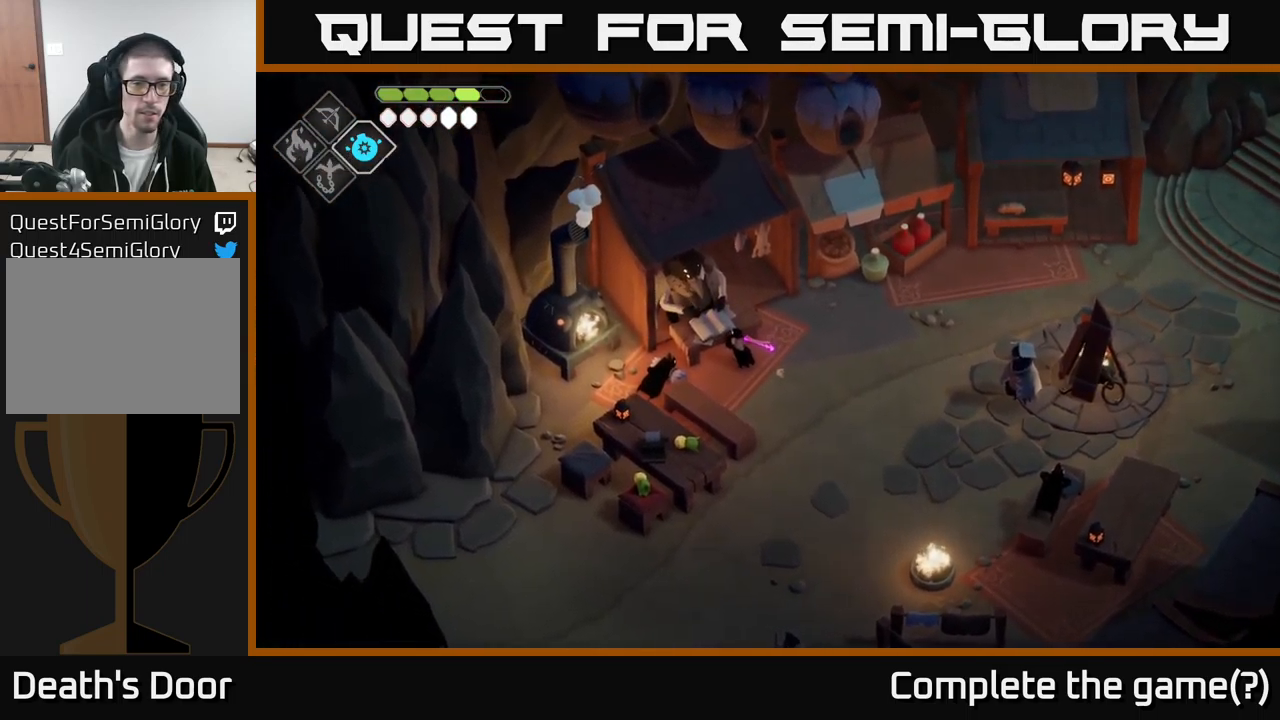
{"buttons": ["A"], "left_stick": "center", "right_stick": "center", "events": [[17, "Y", "up"], [467, "A", "down"]]}
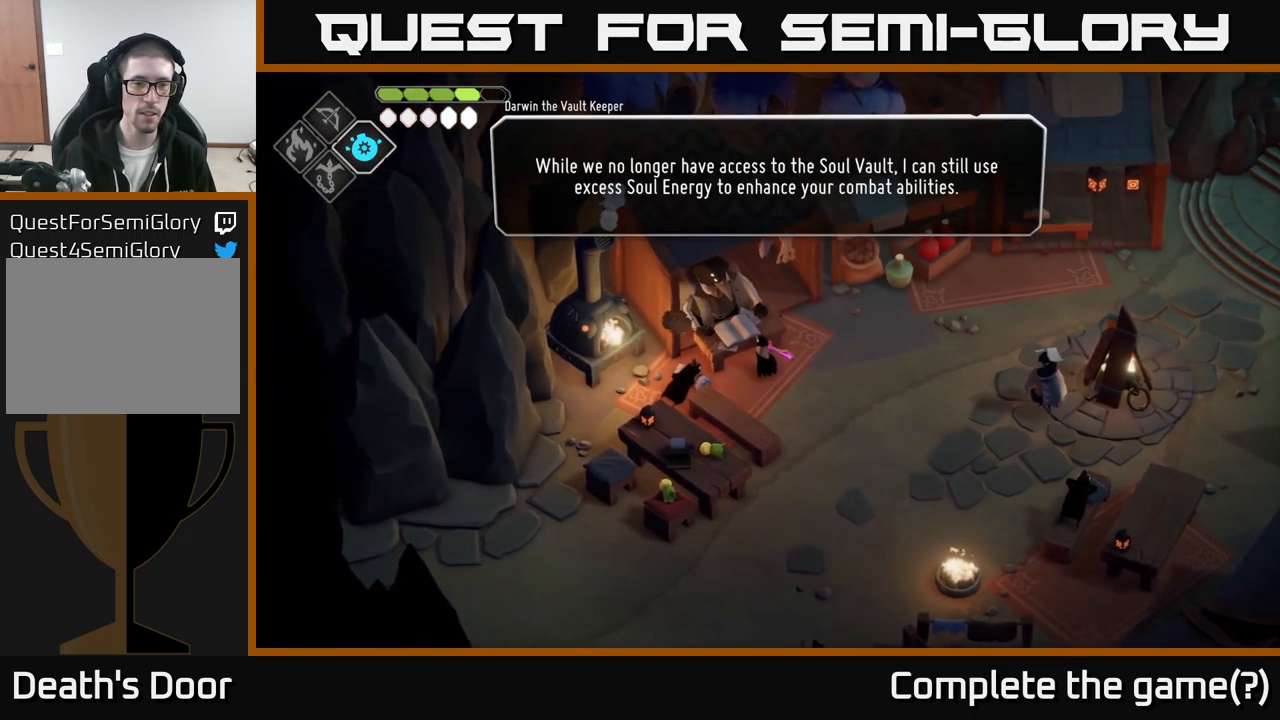
{"buttons": ["A"], "left_stick": "center", "right_stick": "center", "events": [[133, "A", "up"], [250, "A", "down"], [400, "A", "up"], [467, "A", "down"]]}
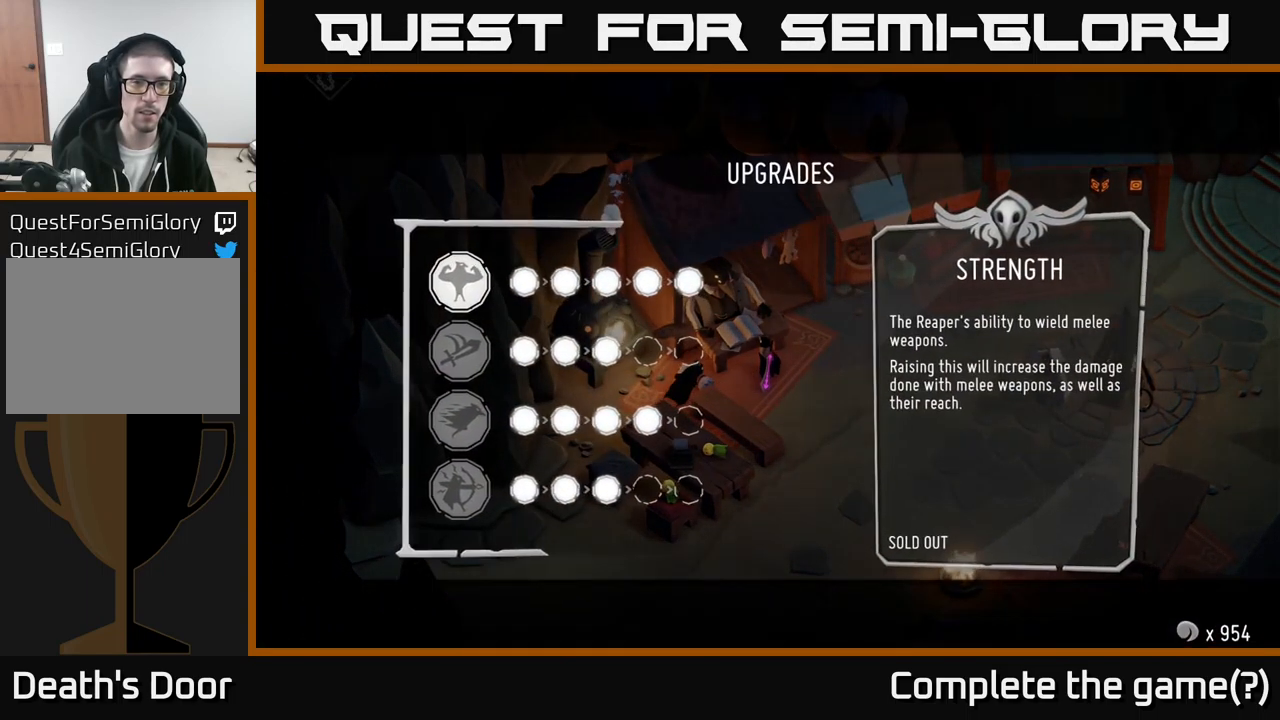
{"buttons": [], "left_stick": "down", "right_stick": "center", "events": [[67, "A", "up"], [500, "left_stick", "down"]]}
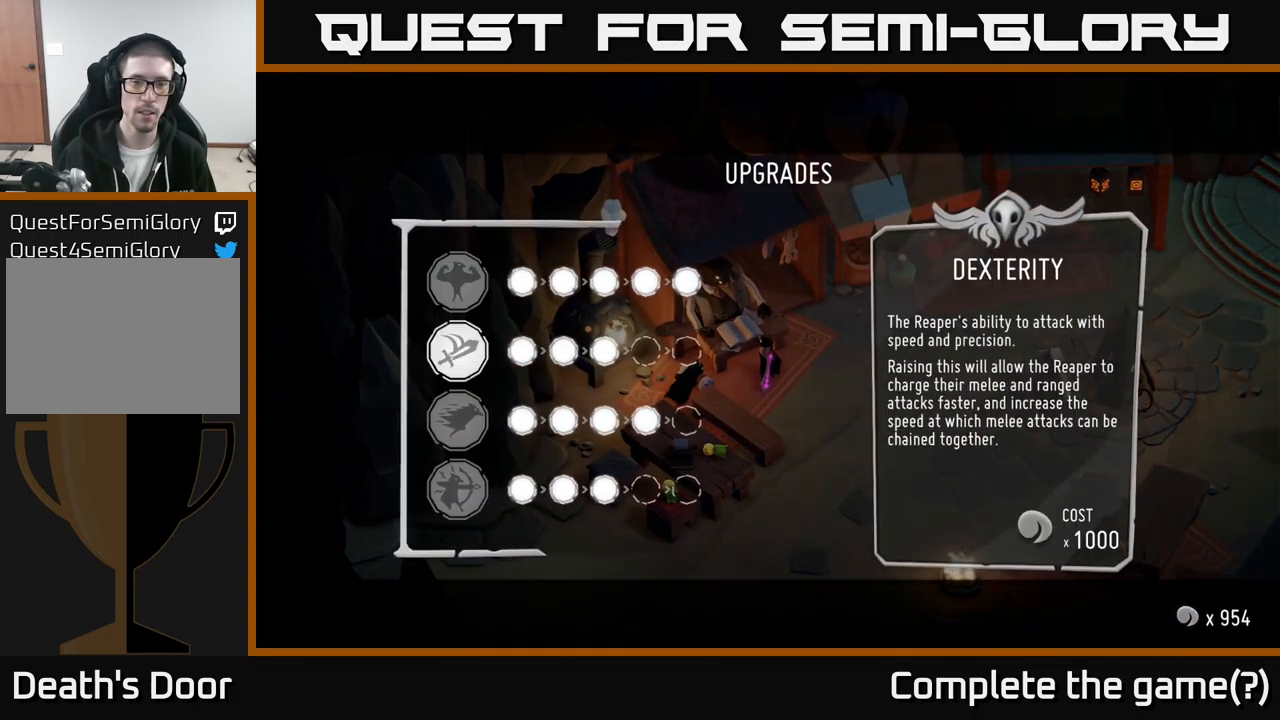
{"buttons": [], "left_stick": "center", "right_stick": "center", "events": [[200, "left_stick", "center"]]}